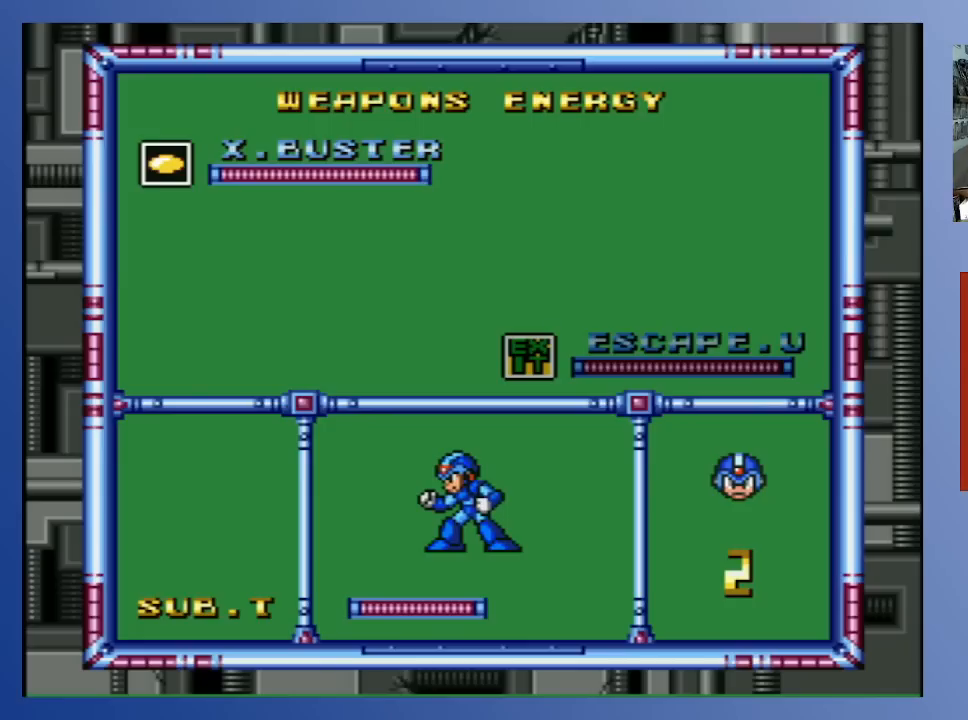
Gameplay with a controller (Xbox layout); each line is a JSON object with the inputs held at the frame after it. "events" lists button and stick changes between this image and that frame as [ms after this image, input, new state], when the widget could be followed in between. Not read: L3 R3.
{"buttons": [], "left_stick": "down-left", "right_stick": "center", "events": []}
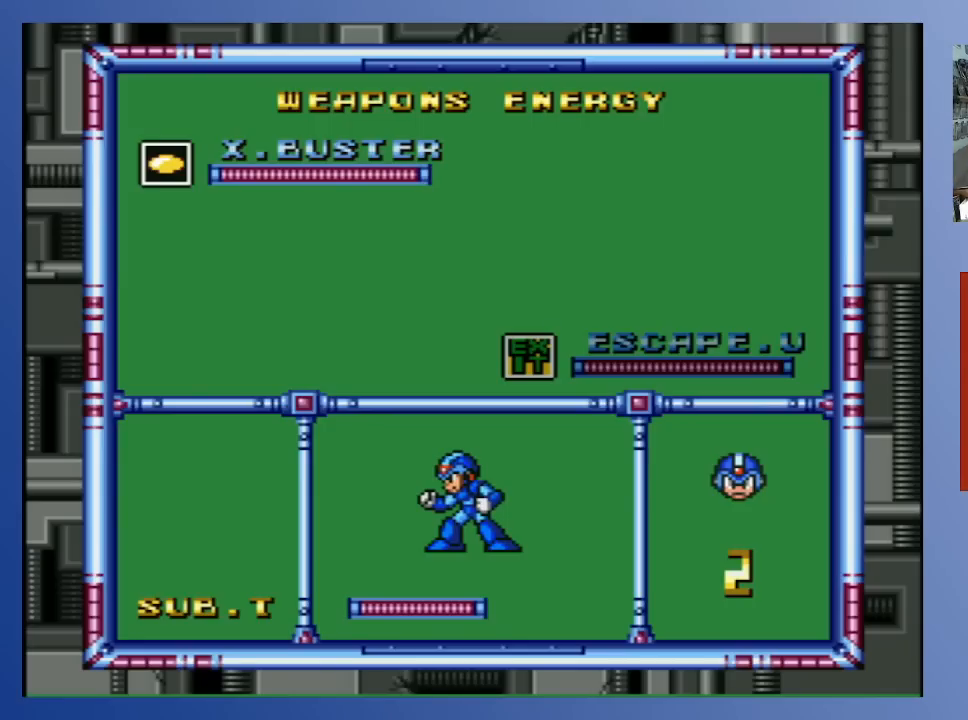
{"buttons": [], "left_stick": "down-left", "right_stick": "center", "events": []}
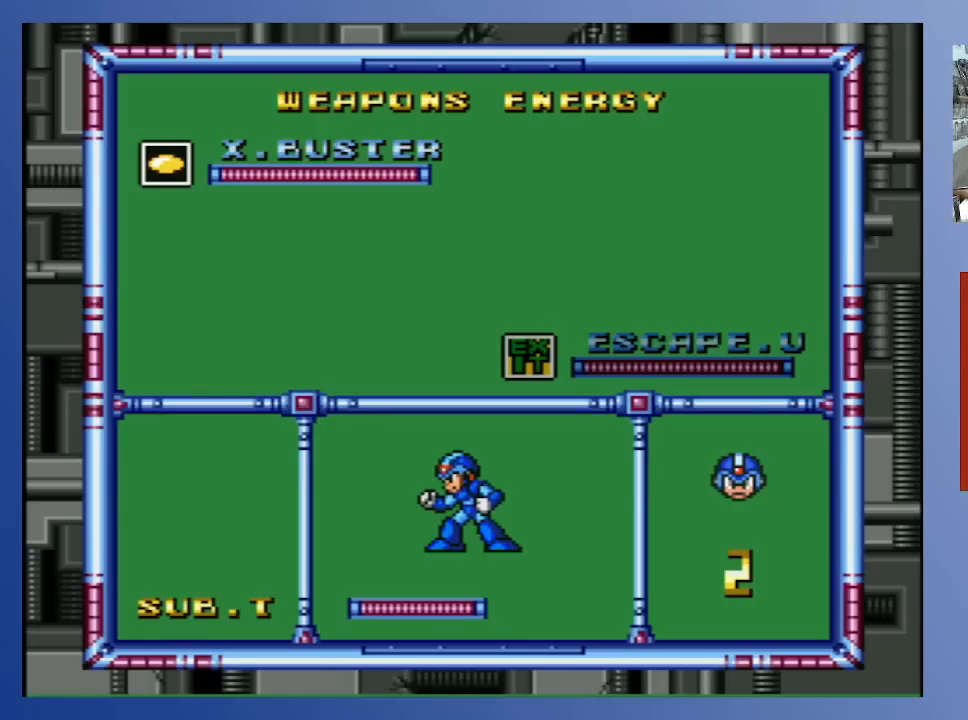
{"buttons": [], "left_stick": "down-left", "right_stick": "center", "events": []}
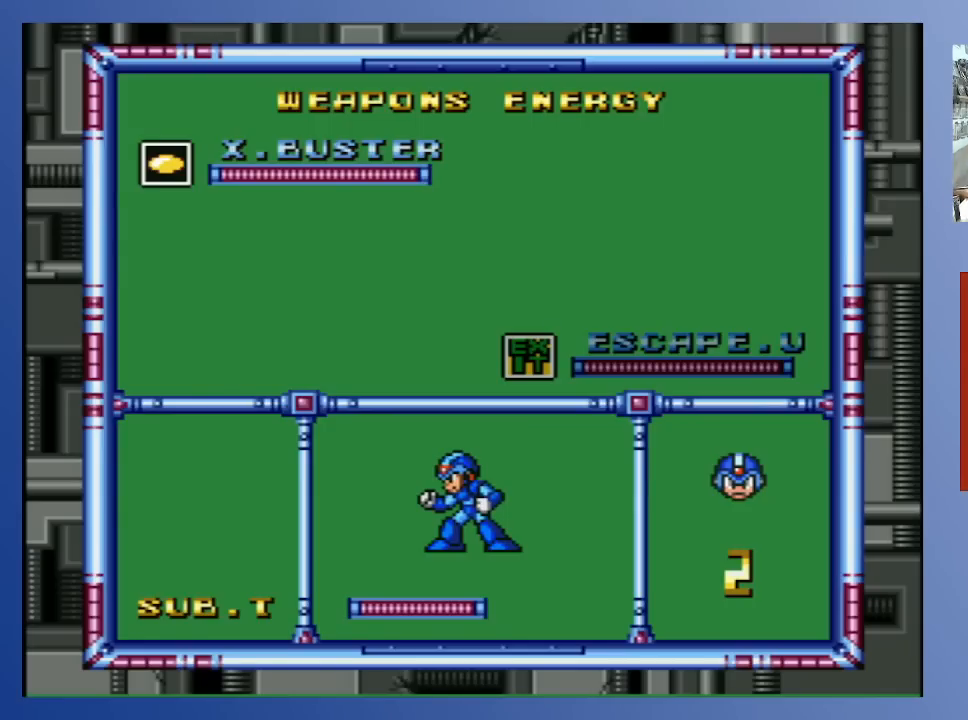
{"buttons": [], "left_stick": "down-left", "right_stick": "center", "events": []}
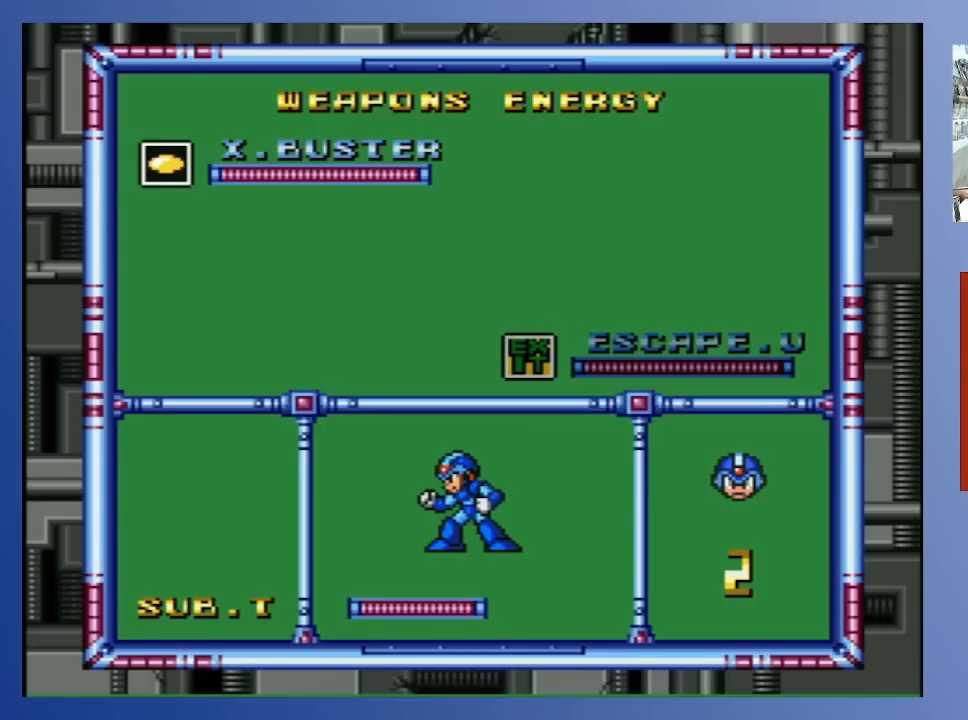
{"buttons": [], "left_stick": "down-left", "right_stick": "center", "events": []}
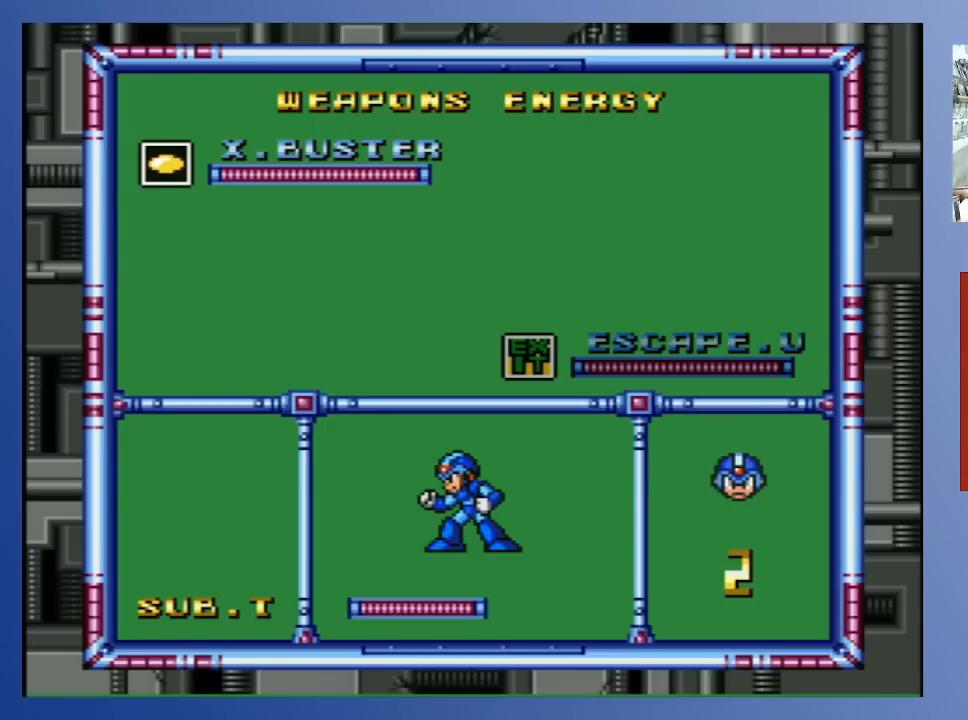
{"buttons": [], "left_stick": "down-left", "right_stick": "center", "events": []}
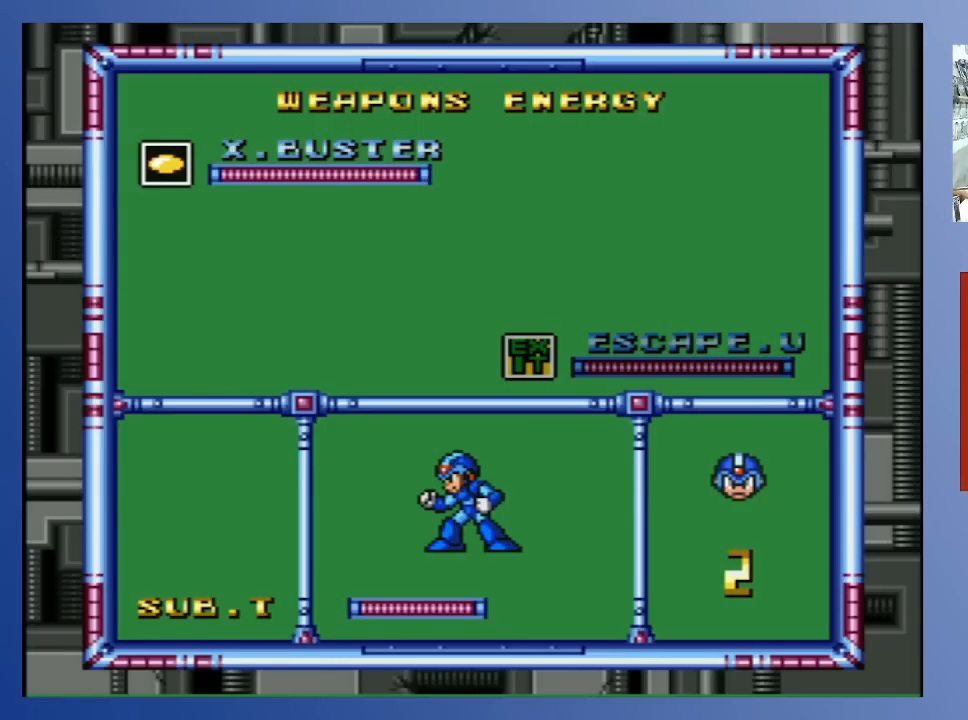
{"buttons": [], "left_stick": "down-left", "right_stick": "center", "events": []}
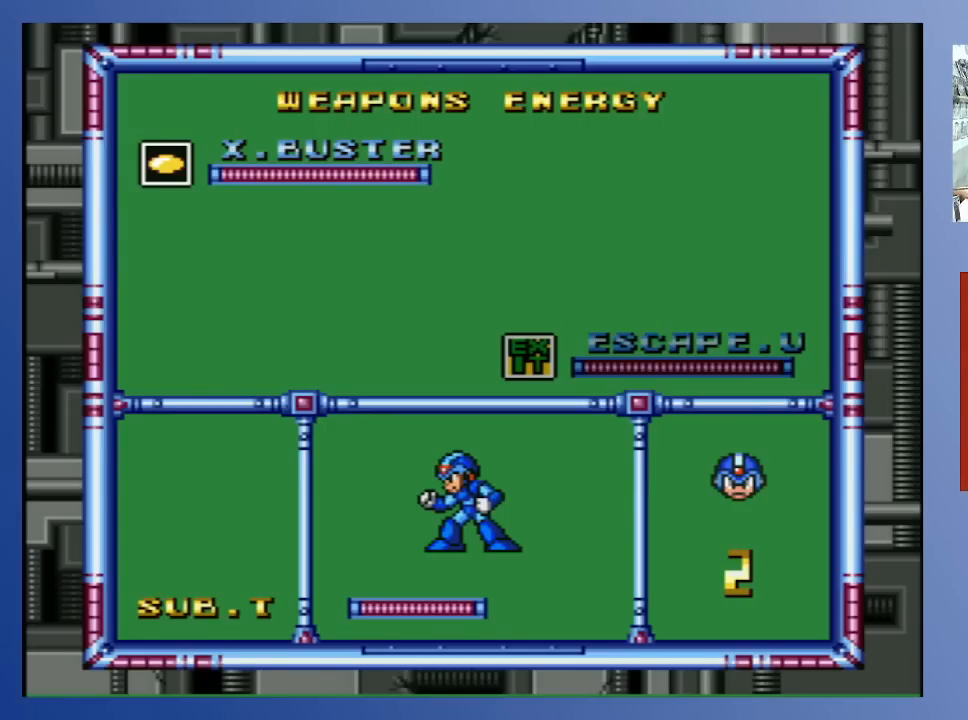
{"buttons": [], "left_stick": "down-left", "right_stick": "center", "events": []}
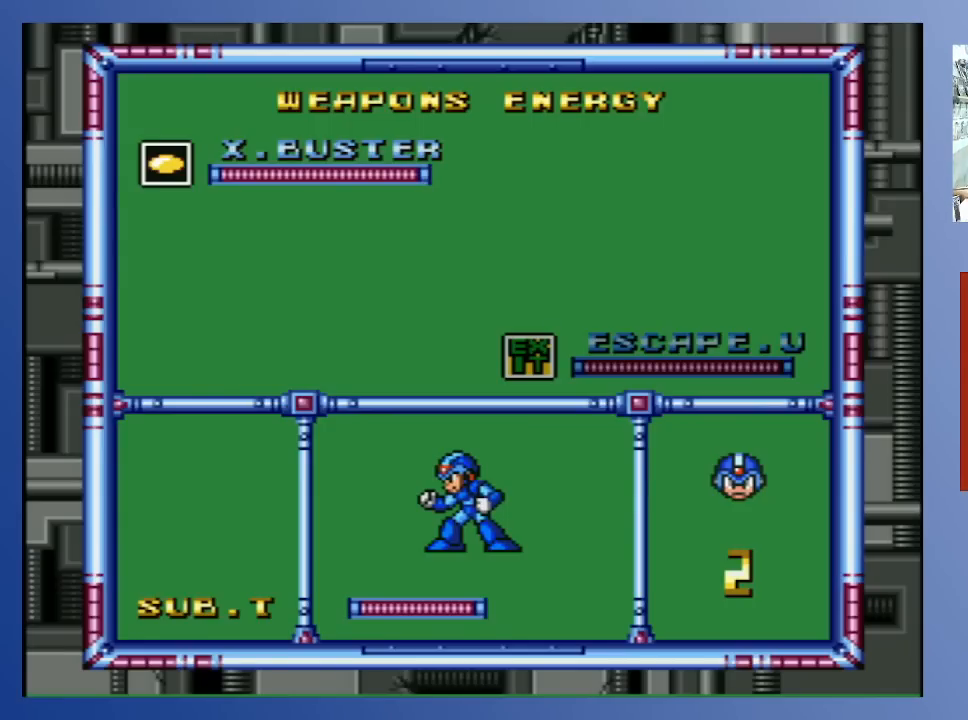
{"buttons": [], "left_stick": "down-left", "right_stick": "center", "events": []}
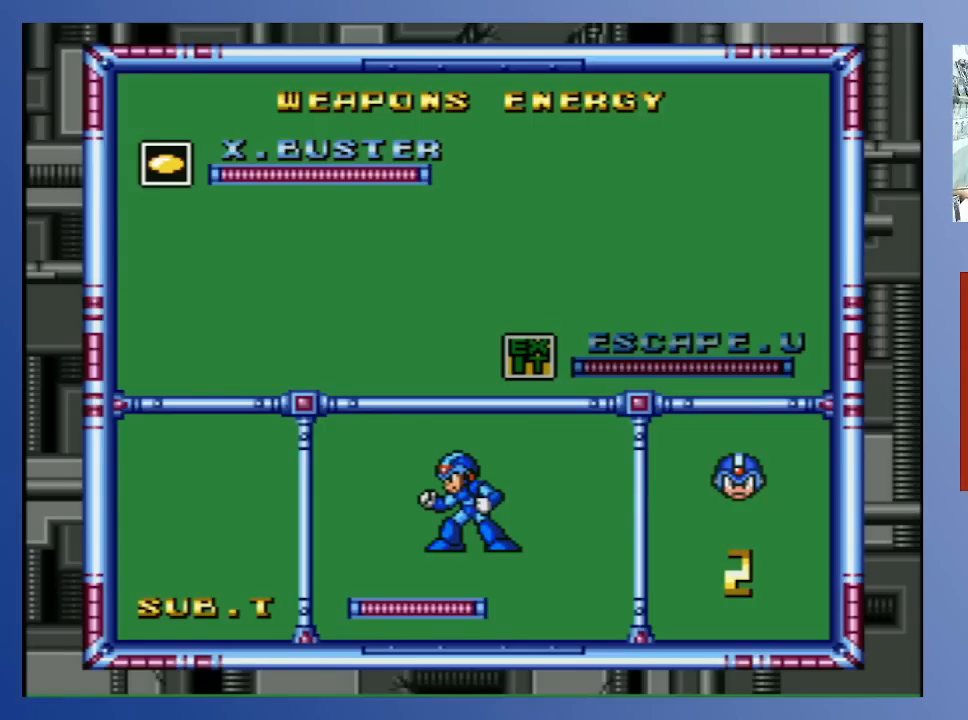
{"buttons": [], "left_stick": "down-left", "right_stick": "center", "events": []}
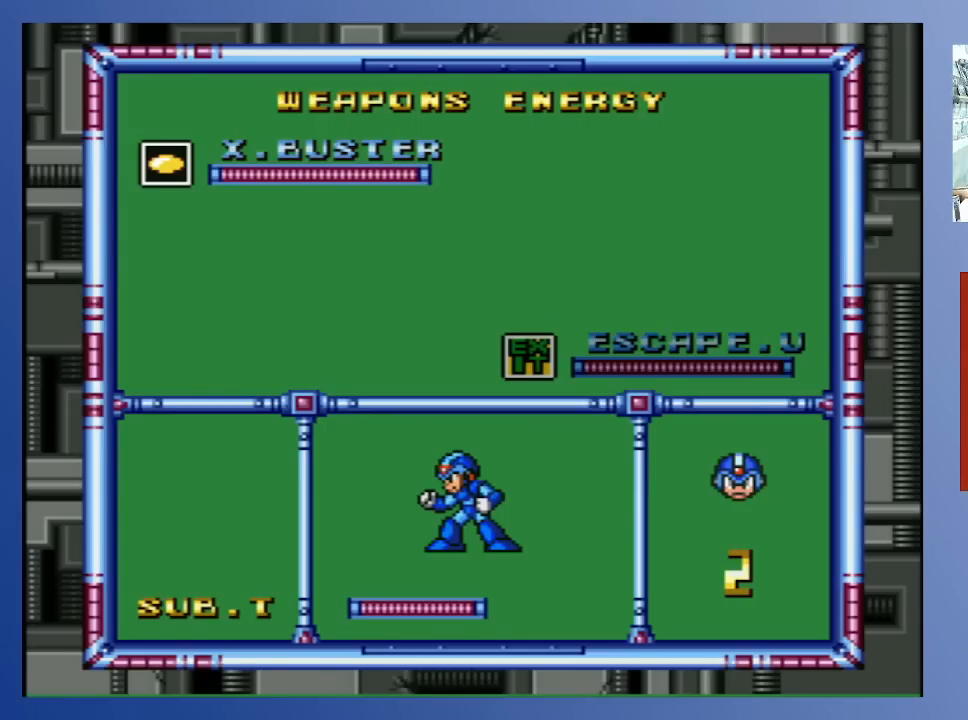
{"buttons": [], "left_stick": "down-left", "right_stick": "center", "events": []}
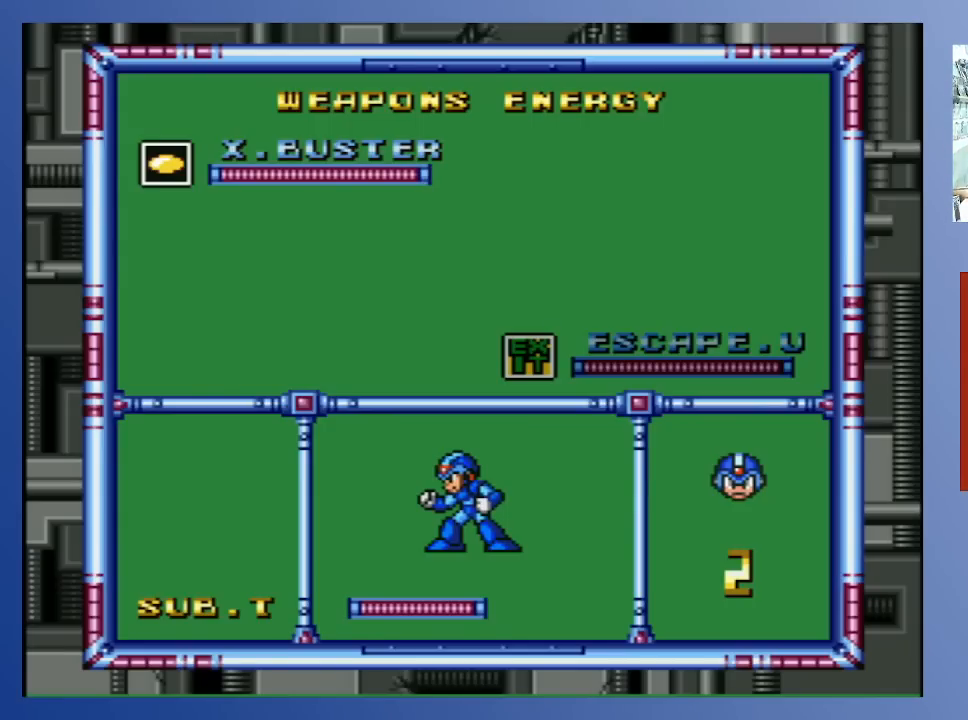
{"buttons": [], "left_stick": "down-left", "right_stick": "center", "events": []}
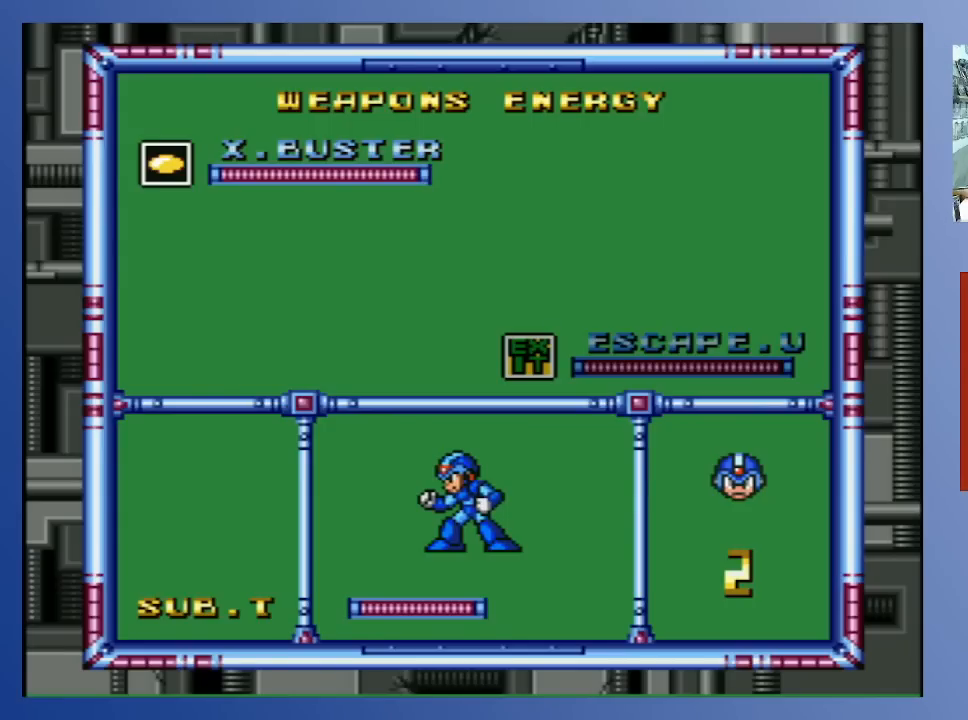
{"buttons": [], "left_stick": "down-left", "right_stick": "center", "events": []}
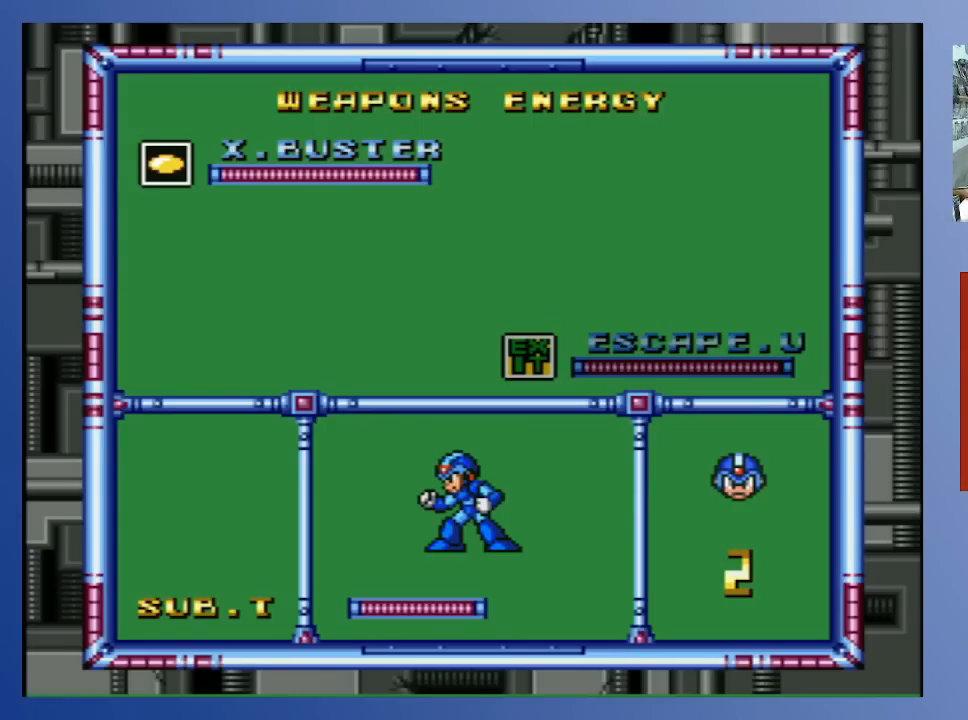
{"buttons": [], "left_stick": "down-left", "right_stick": "center", "events": []}
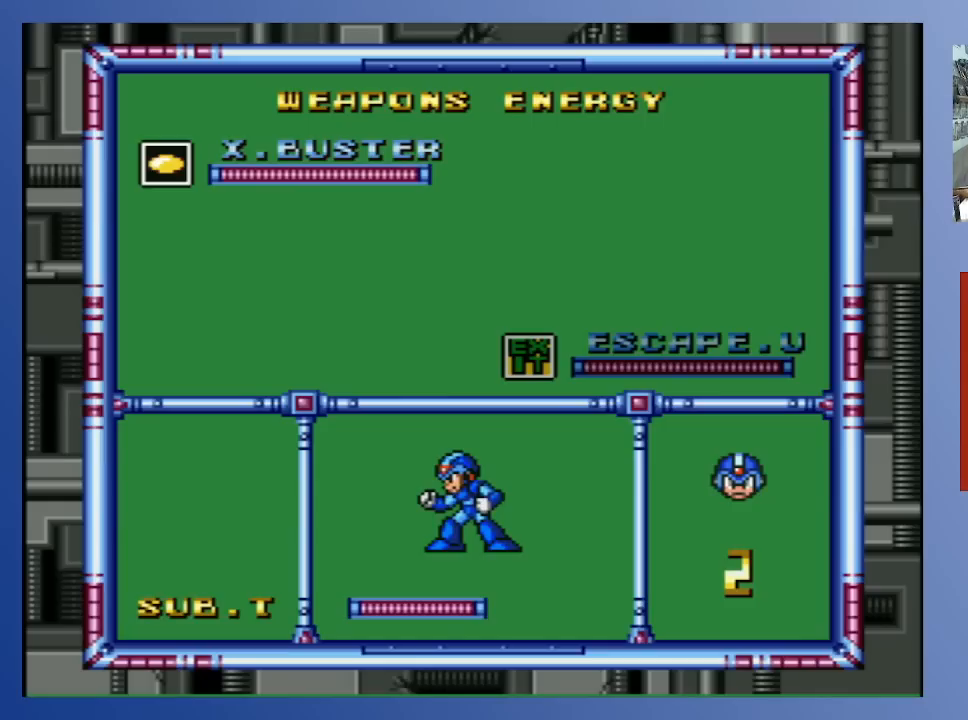
{"buttons": [], "left_stick": "down-left", "right_stick": "center", "events": []}
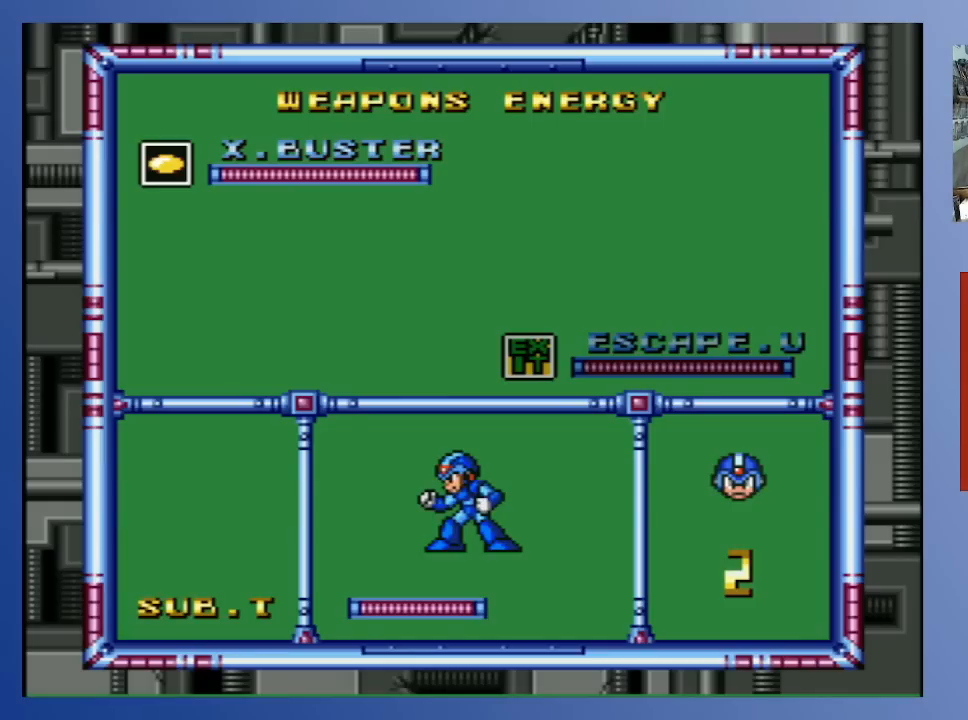
{"buttons": [], "left_stick": "down-left", "right_stick": "center", "events": []}
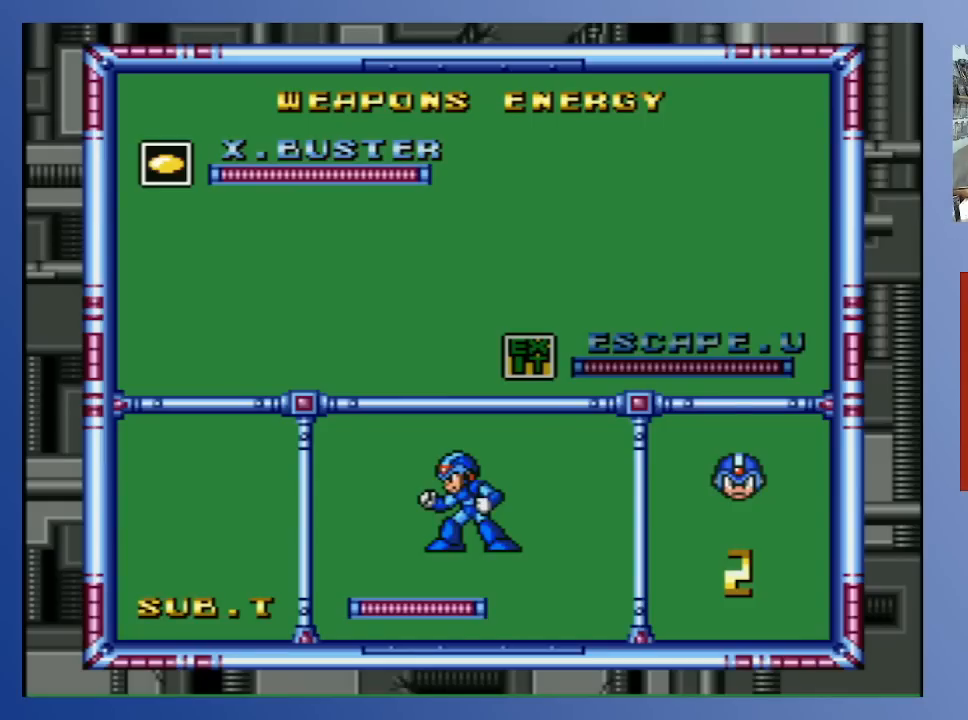
{"buttons": [], "left_stick": "down-left", "right_stick": "center", "events": []}
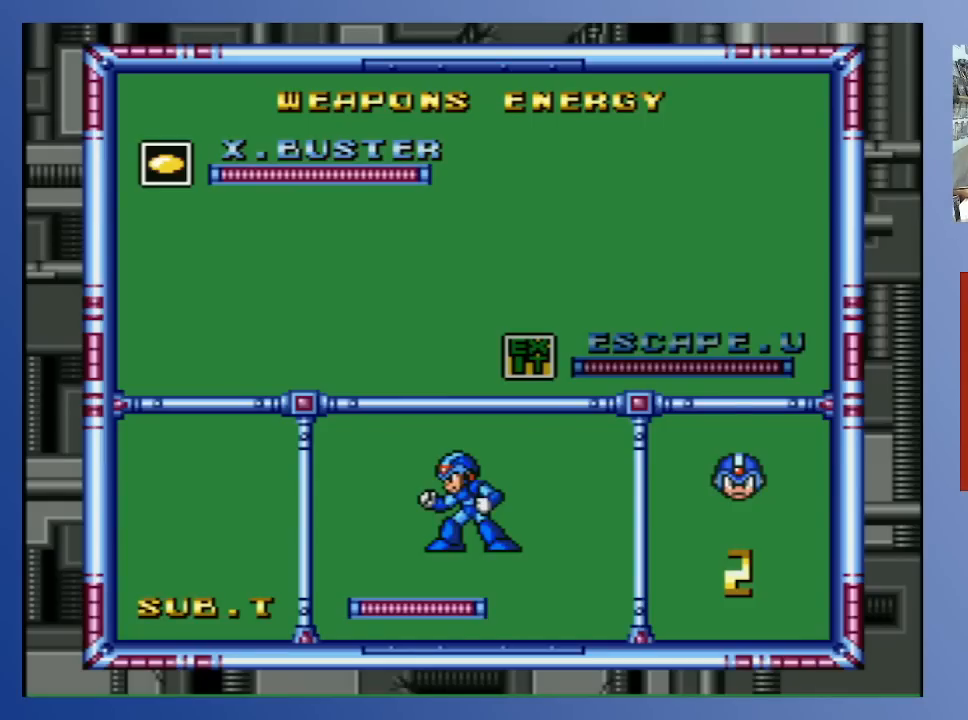
{"buttons": [], "left_stick": "down-left", "right_stick": "center", "events": []}
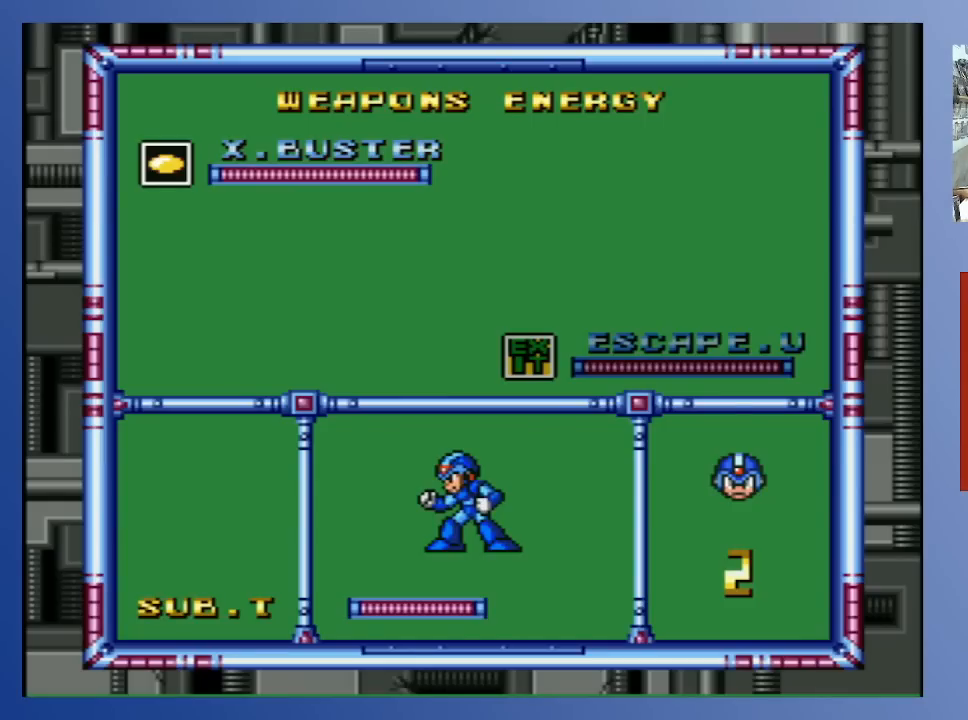
{"buttons": [], "left_stick": "down-left", "right_stick": "center", "events": []}
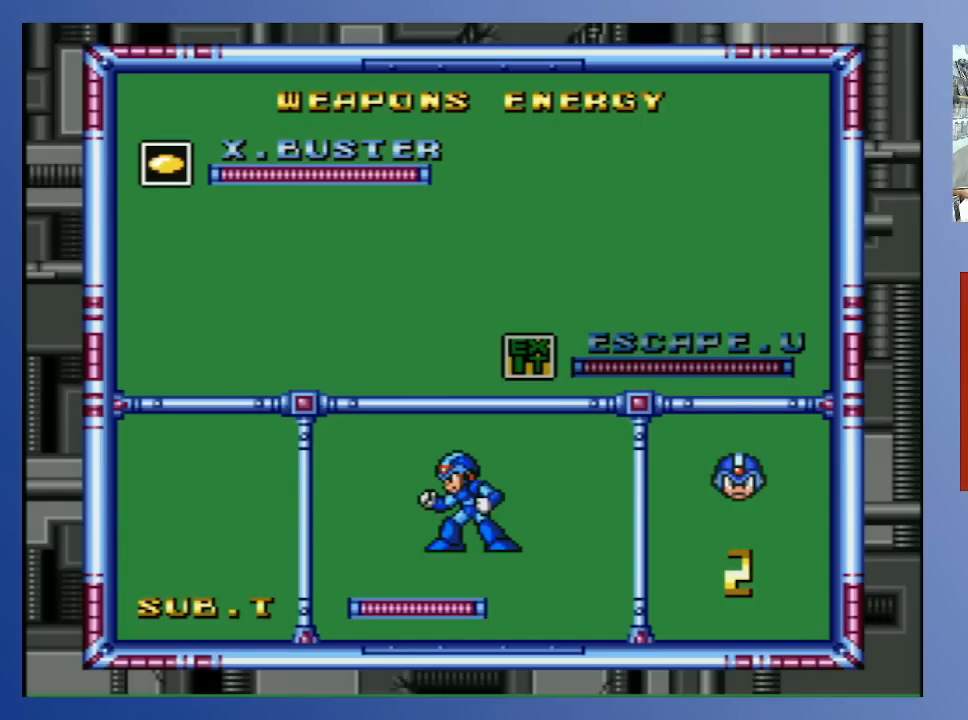
{"buttons": [], "left_stick": "down-left", "right_stick": "center", "events": []}
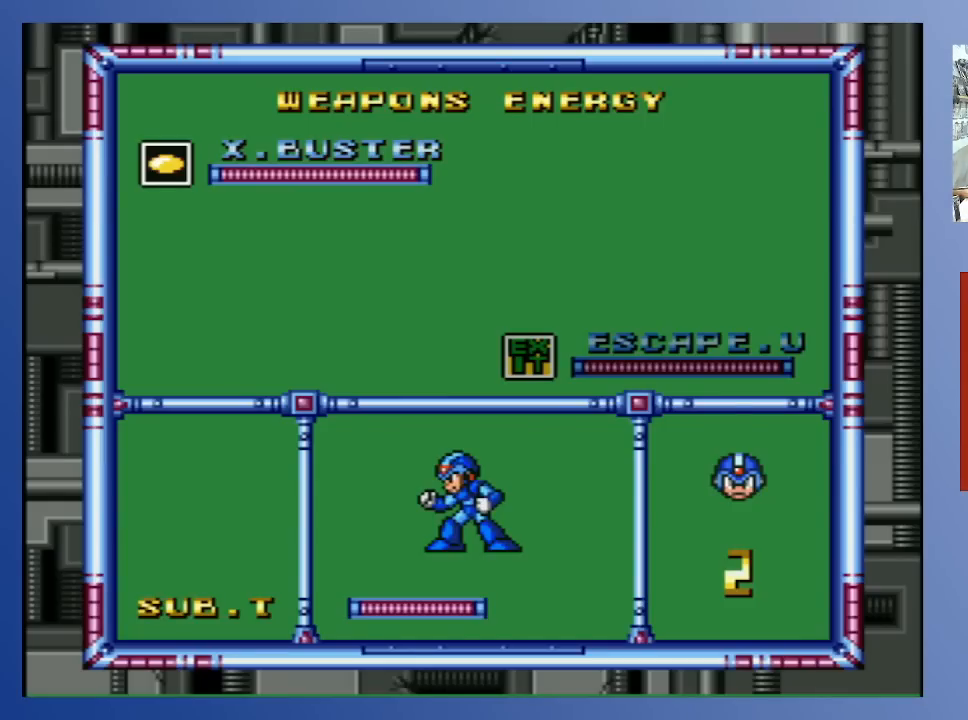
{"buttons": [], "left_stick": "down-left", "right_stick": "center", "events": []}
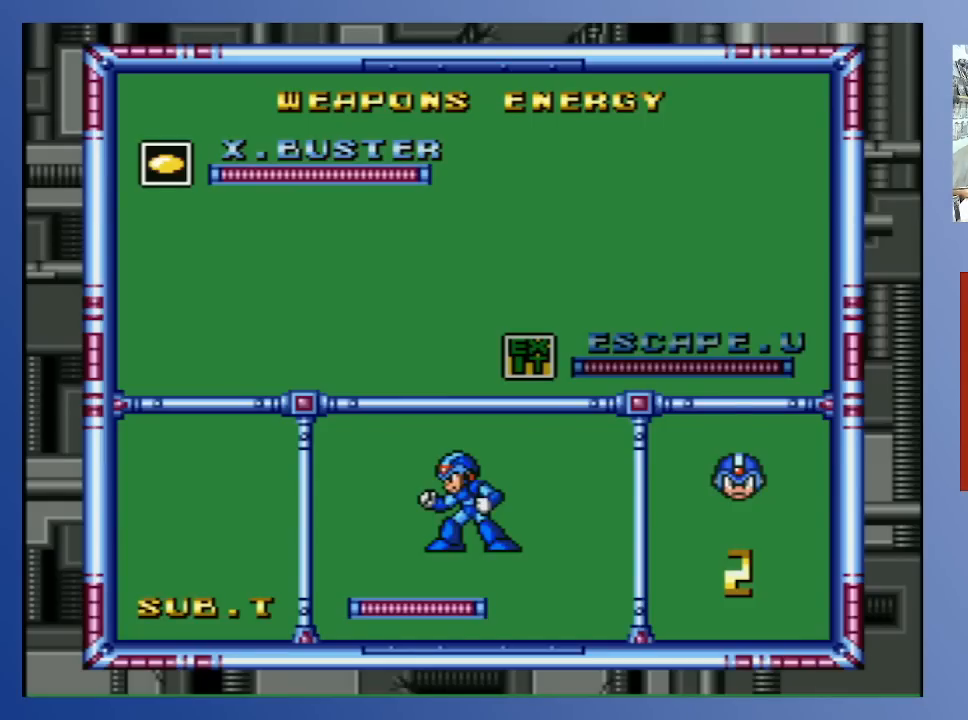
{"buttons": [], "left_stick": "down-left", "right_stick": "center", "events": []}
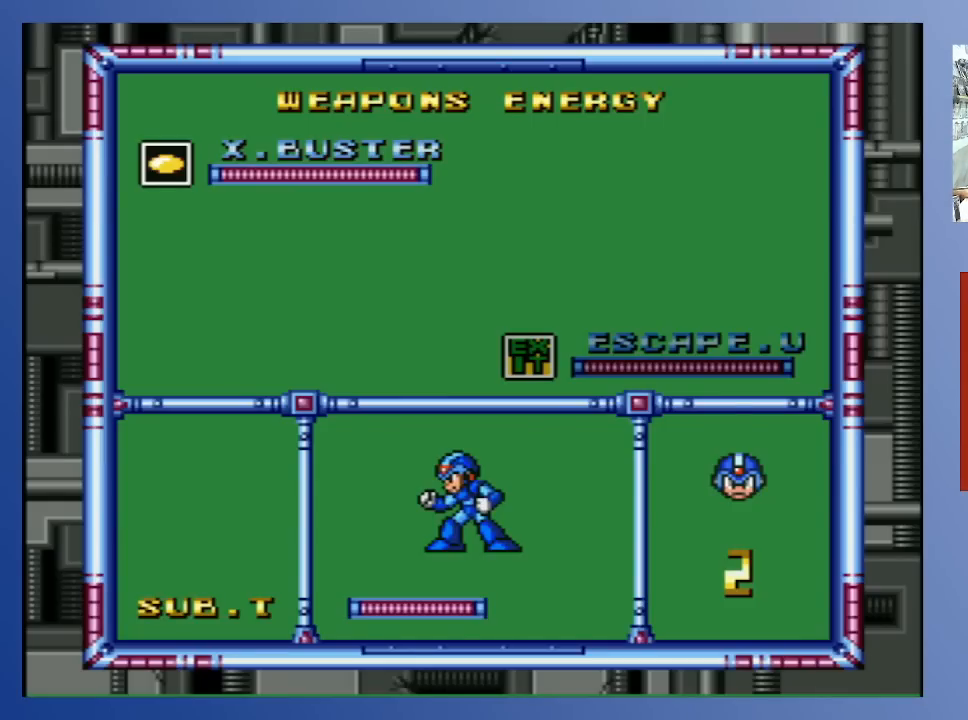
{"buttons": [], "left_stick": "down-left", "right_stick": "center", "events": []}
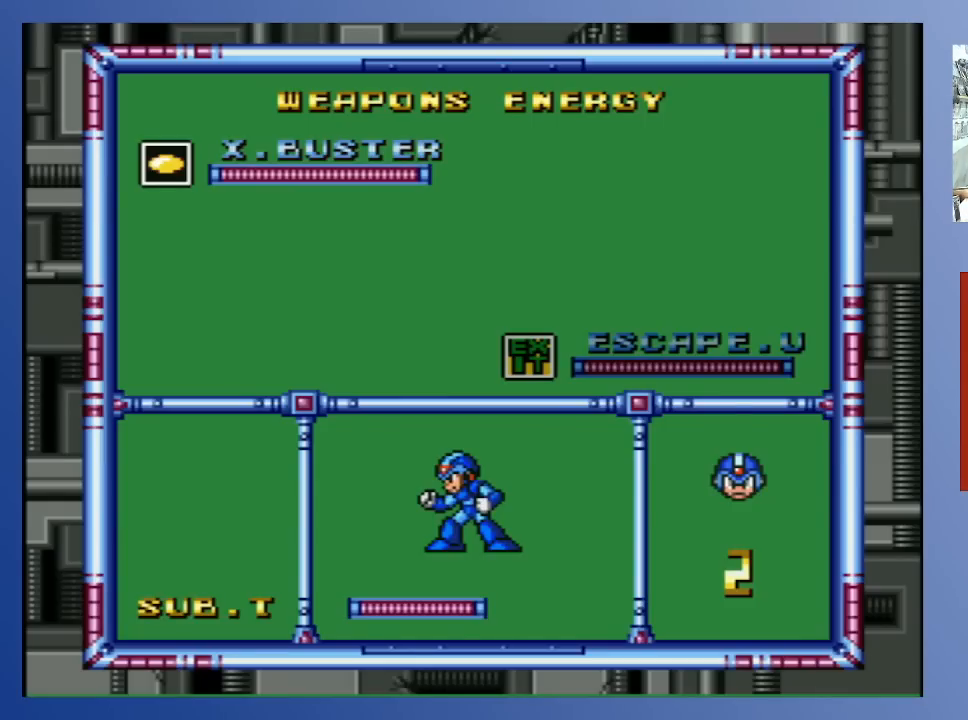
{"buttons": [], "left_stick": "down-left", "right_stick": "center", "events": []}
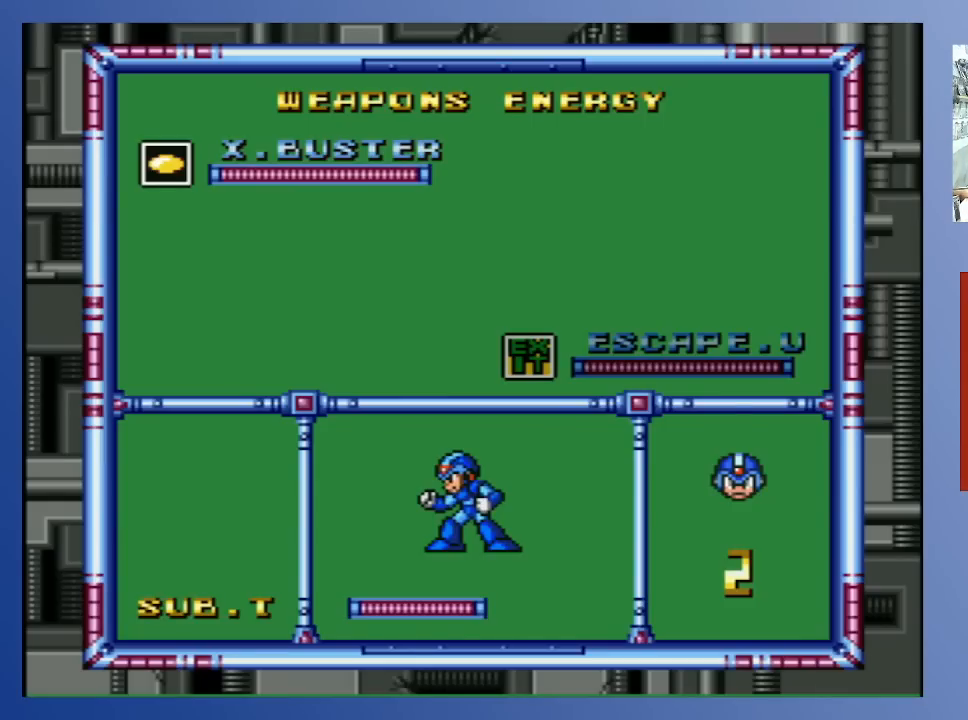
{"buttons": [], "left_stick": "down-left", "right_stick": "center", "events": []}
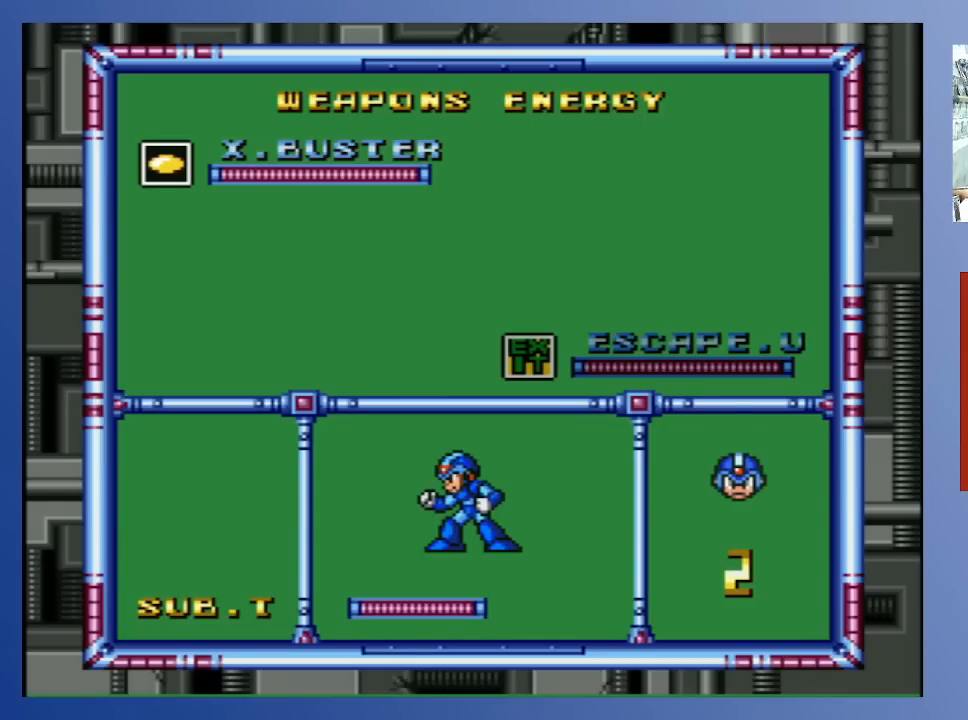
{"buttons": [], "left_stick": "down-left", "right_stick": "center", "events": []}
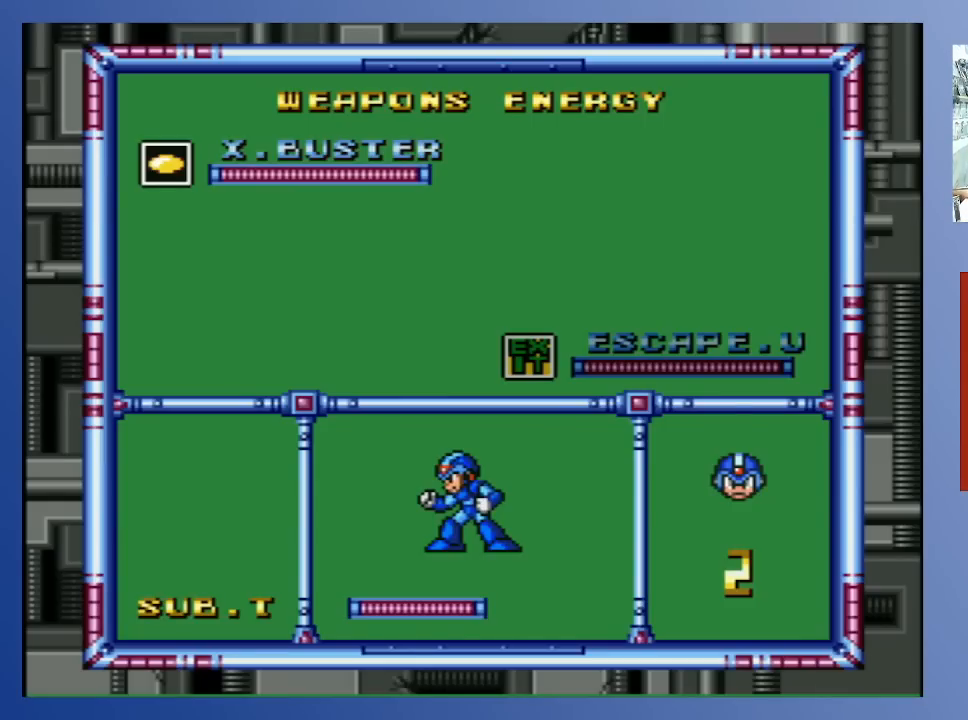
{"buttons": [], "left_stick": "down-left", "right_stick": "center", "events": []}
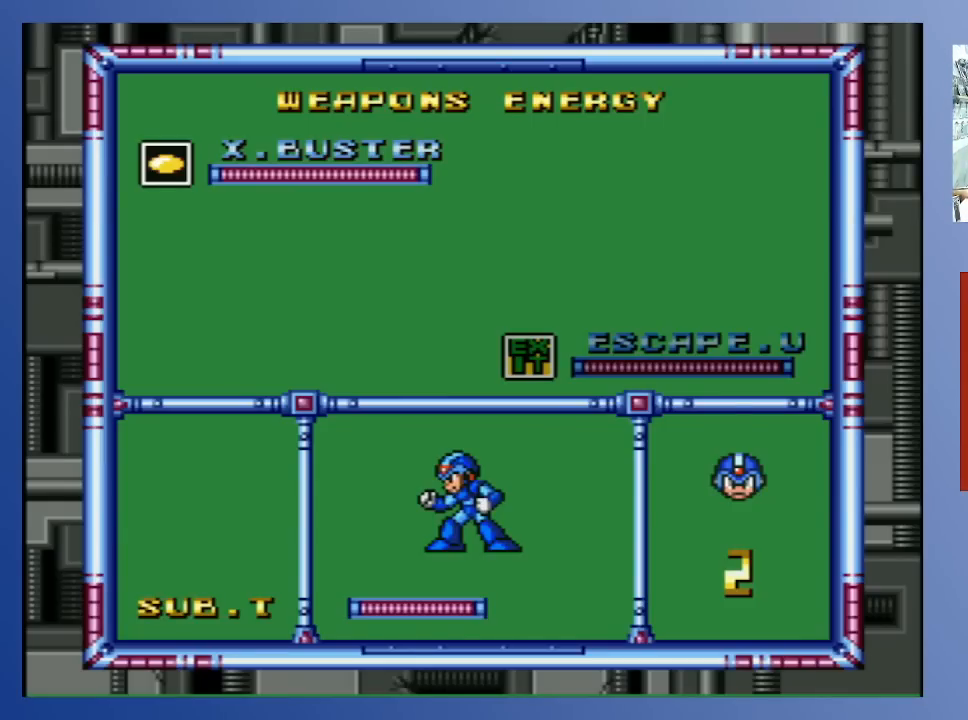
{"buttons": [], "left_stick": "down-left", "right_stick": "center", "events": []}
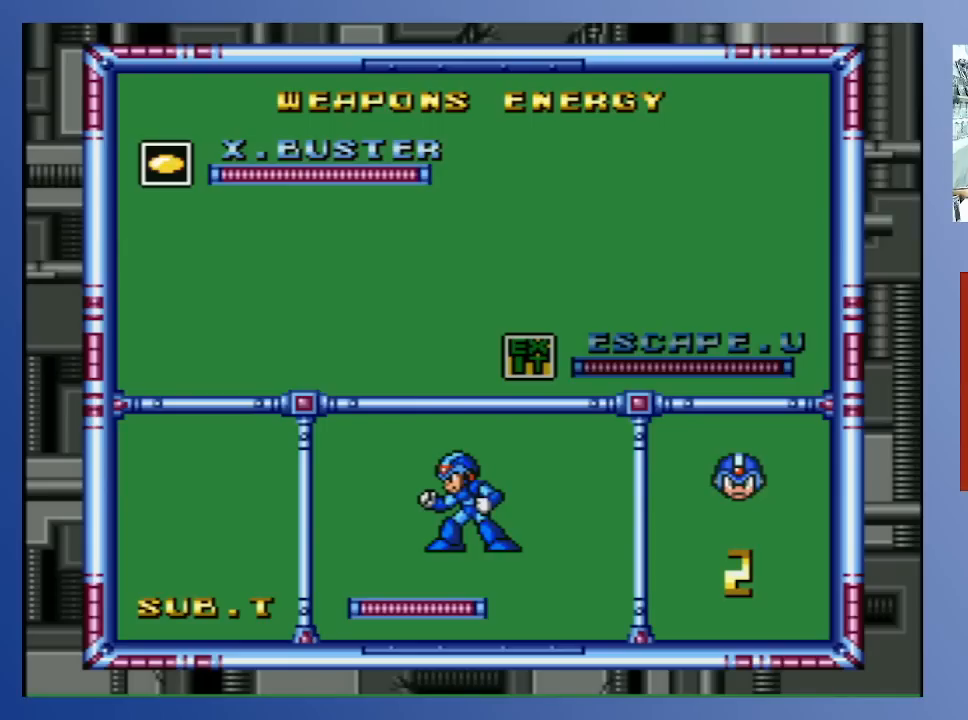
{"buttons": [], "left_stick": "down-left", "right_stick": "center", "events": []}
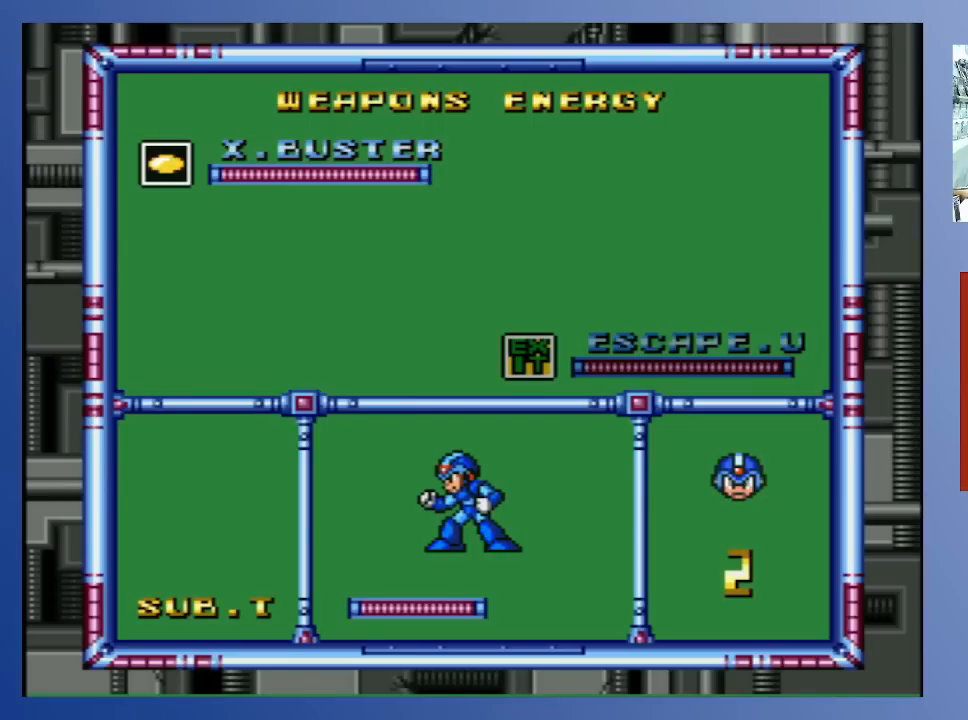
{"buttons": [], "left_stick": "down-left", "right_stick": "center", "events": []}